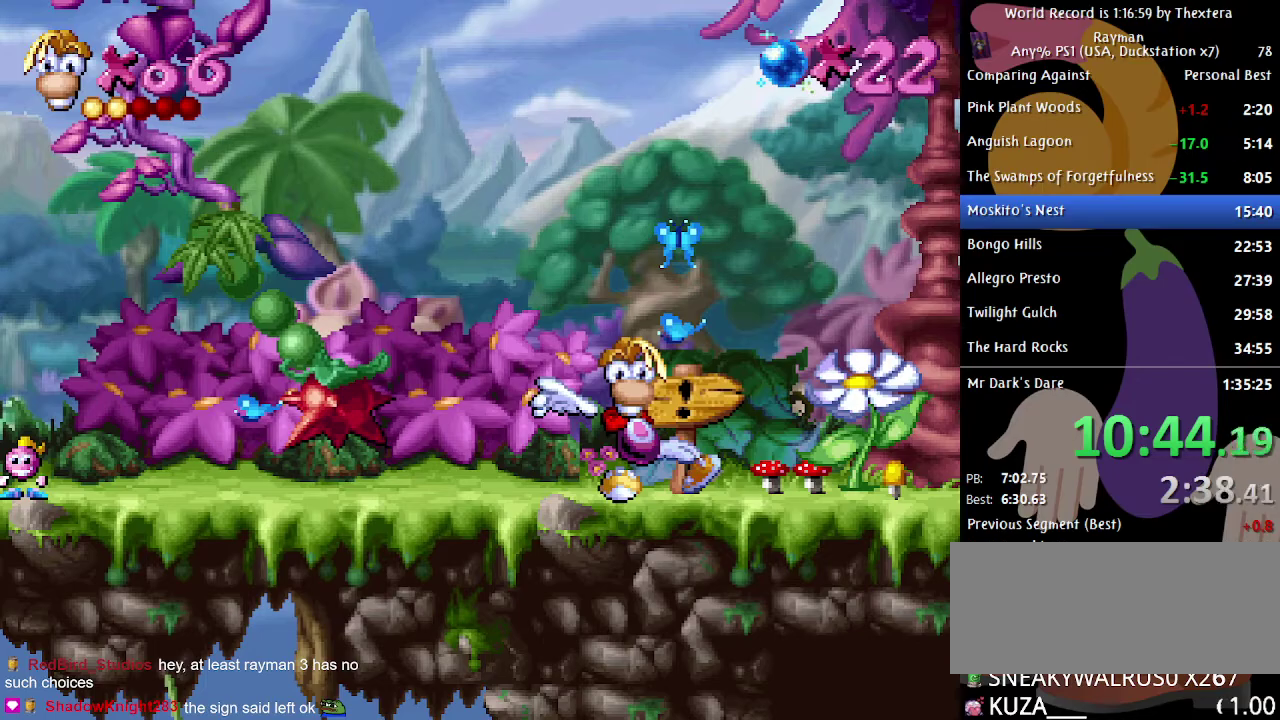
Gameplay with a controller (Xbox layout); each line is a JSON object with the inputs held at the frame after it. "events" lists button and stick changes between this image and that frame as [ms after this image, input, new state], when the widget could be followed in between. Not read: L1 L2 L3 R1 R2 R3 START.
{"buttons": [], "events": []}
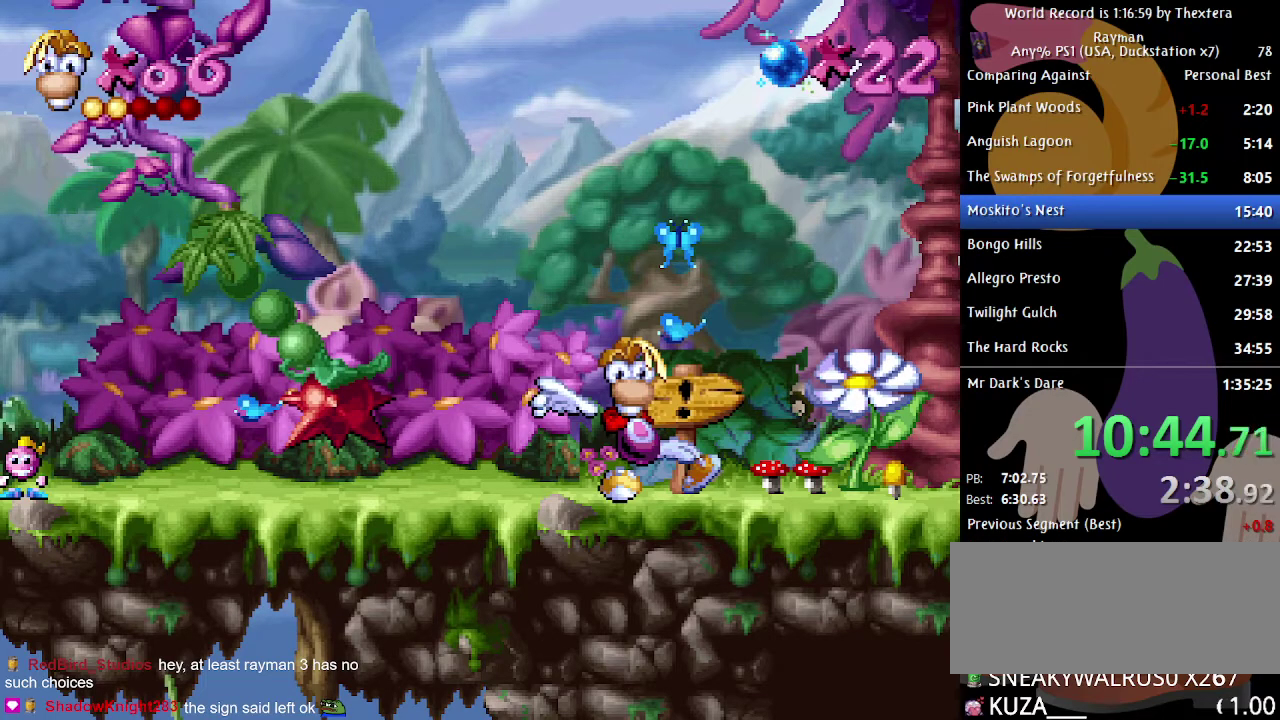
{"buttons": ["DPAD_RIGHT"], "events": [[367, "DPAD_RIGHT", "down"]]}
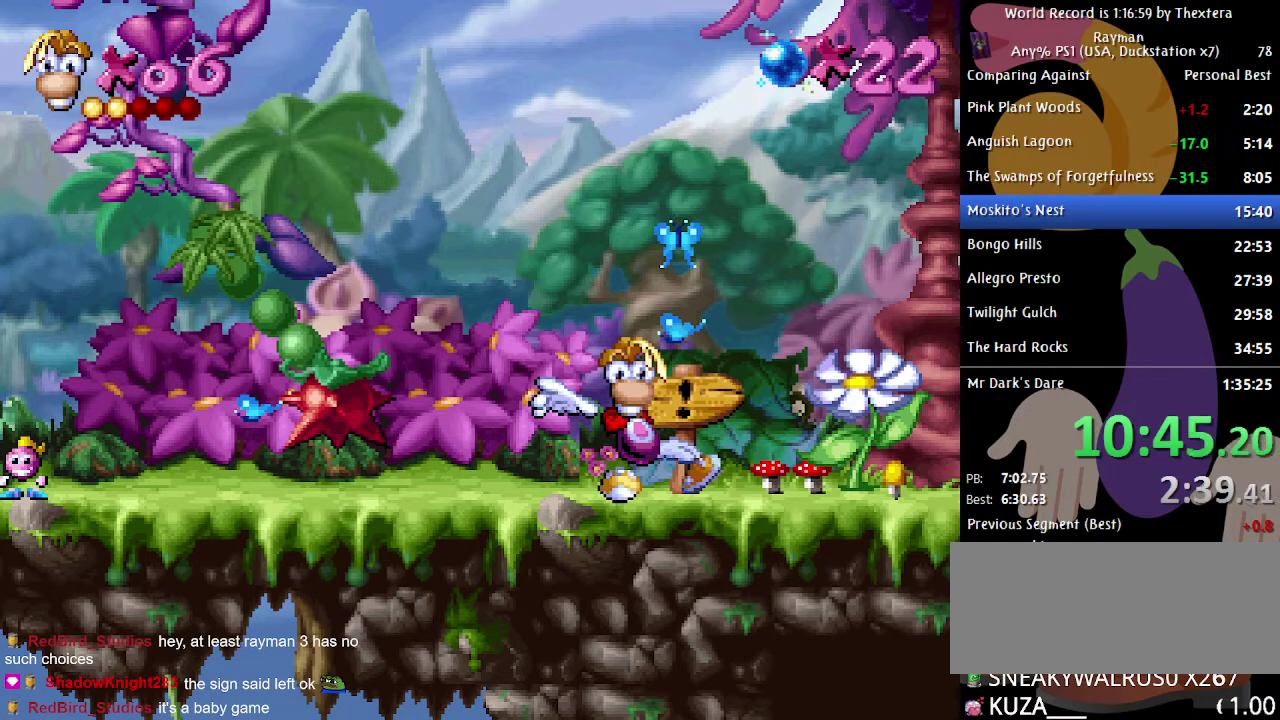
{"buttons": ["DPAD_RIGHT"], "events": []}
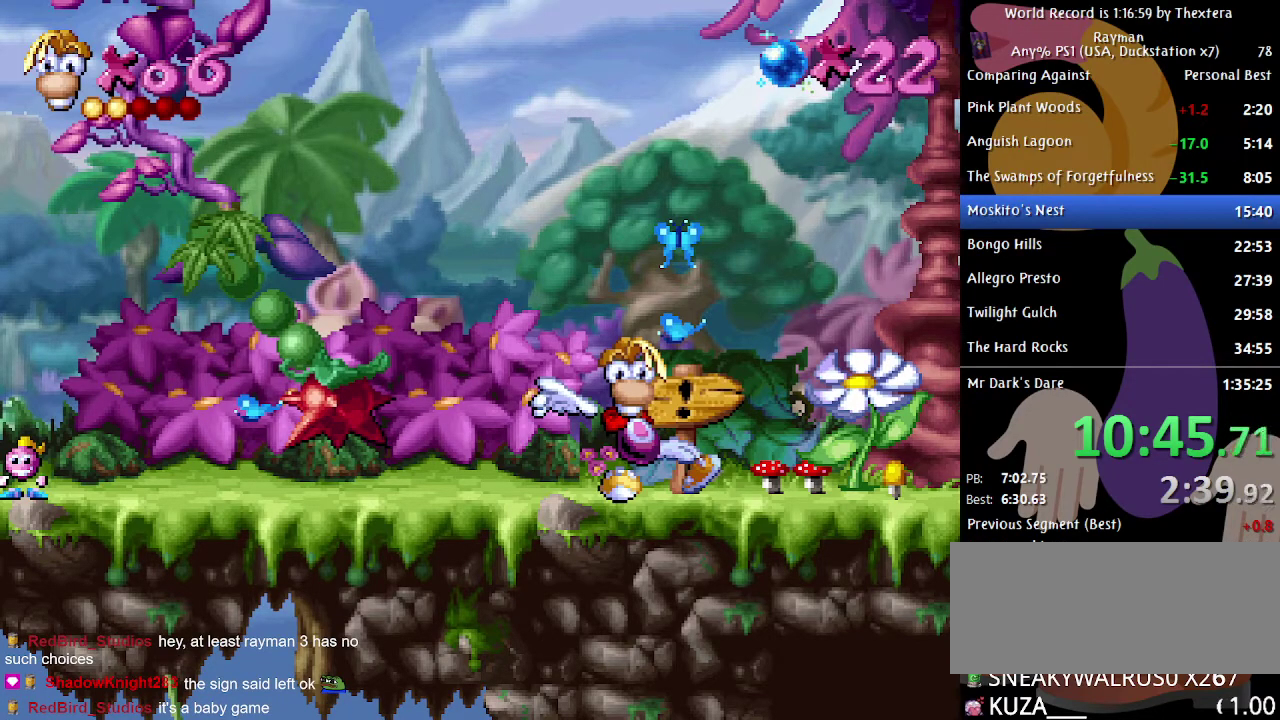
{"buttons": ["DPAD_RIGHT"], "events": []}
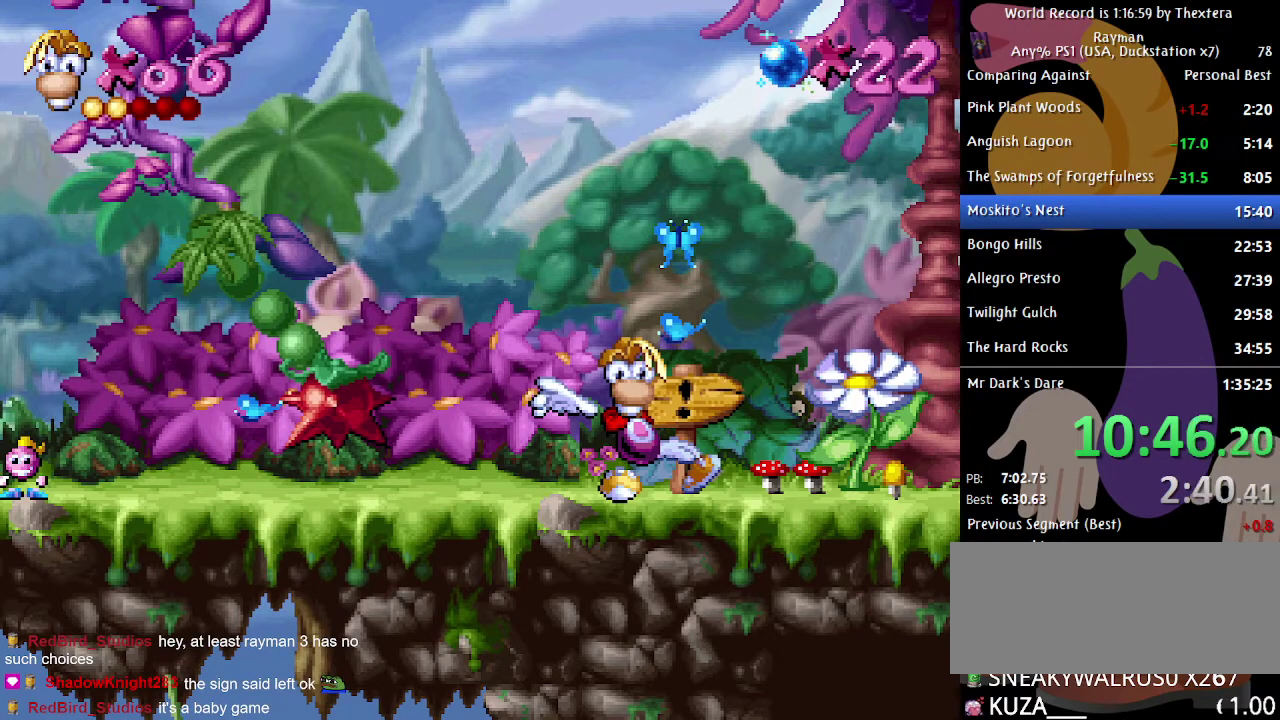
{"buttons": ["DPAD_RIGHT"], "events": []}
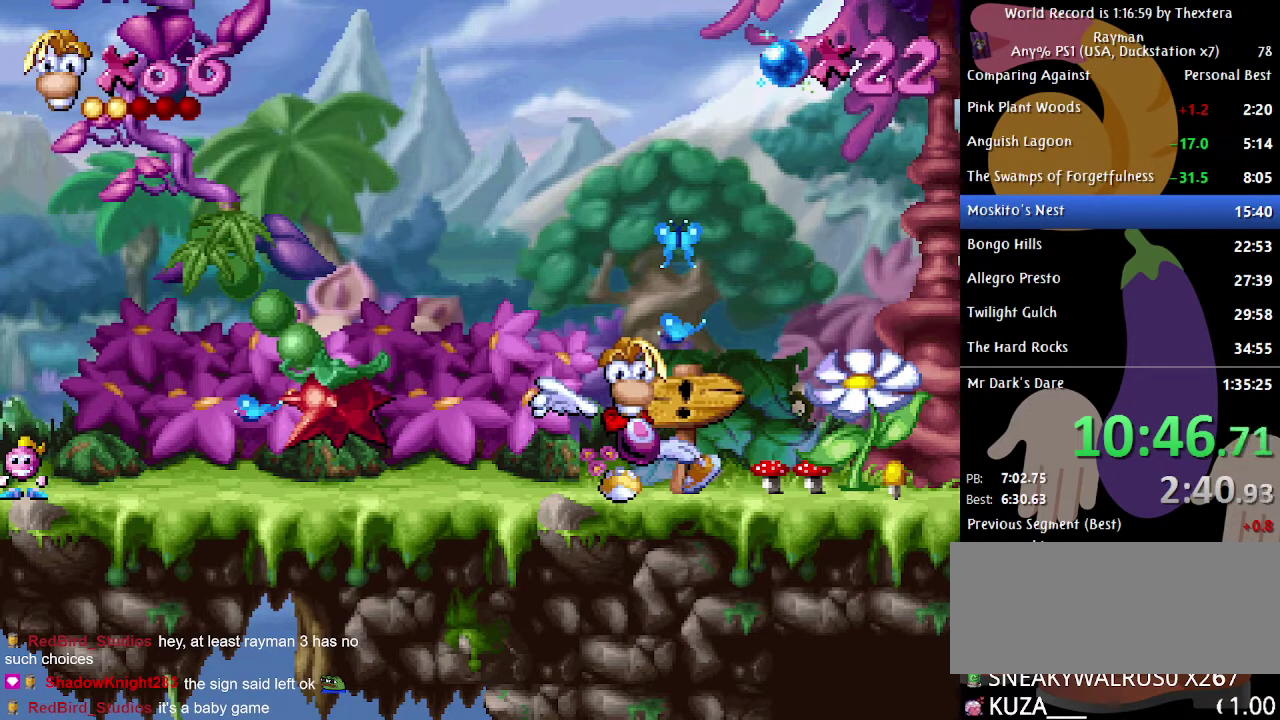
{"buttons": ["DPAD_RIGHT"], "events": []}
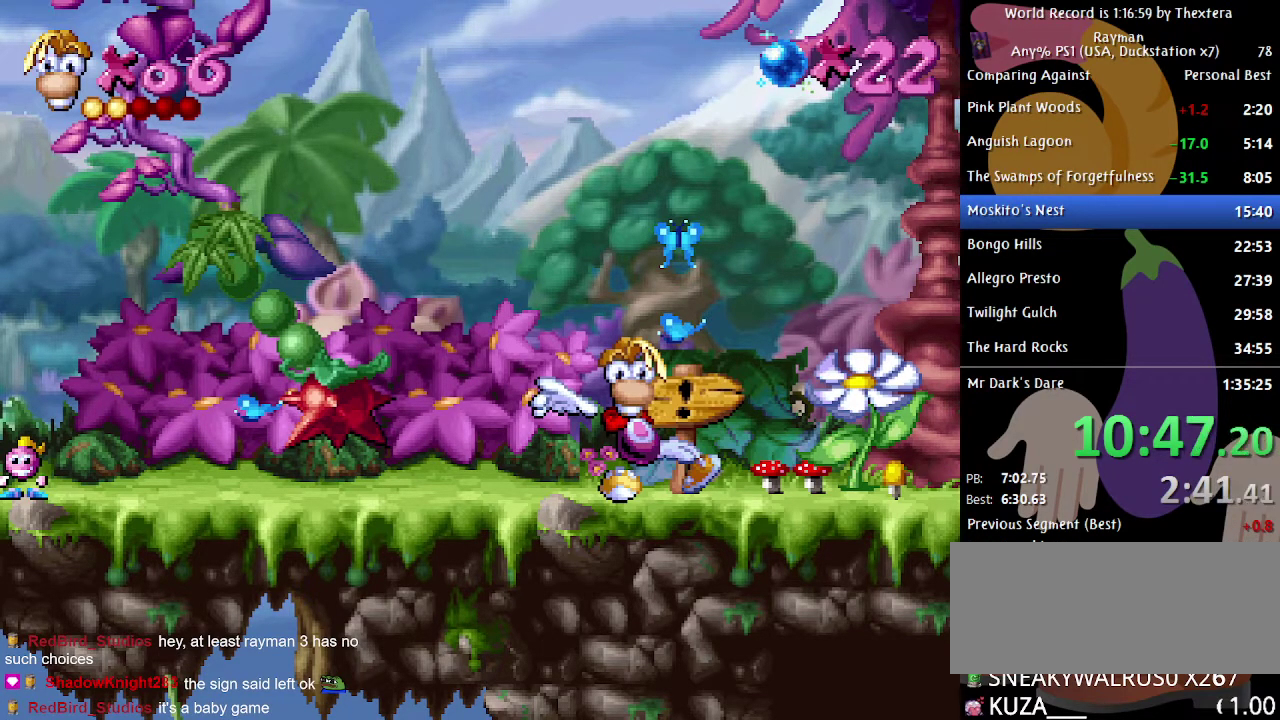
{"buttons": ["DPAD_RIGHT"], "events": []}
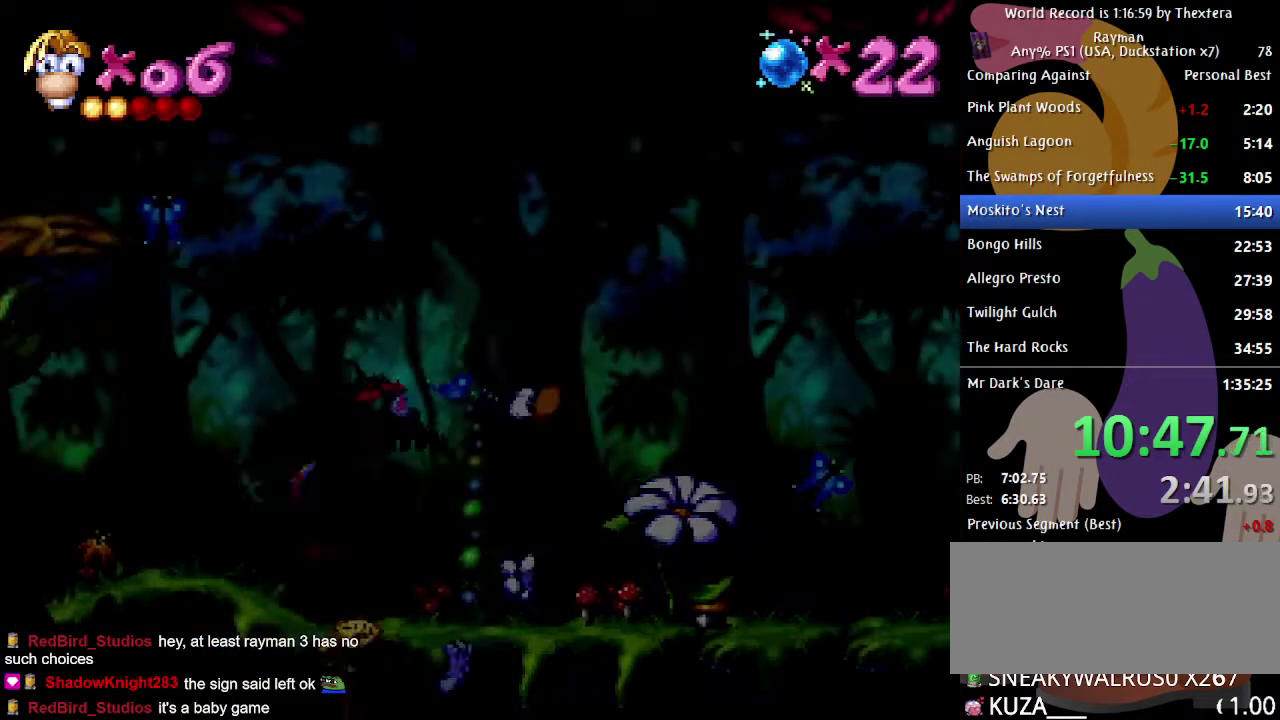
{"buttons": ["DPAD_RIGHT"], "events": []}
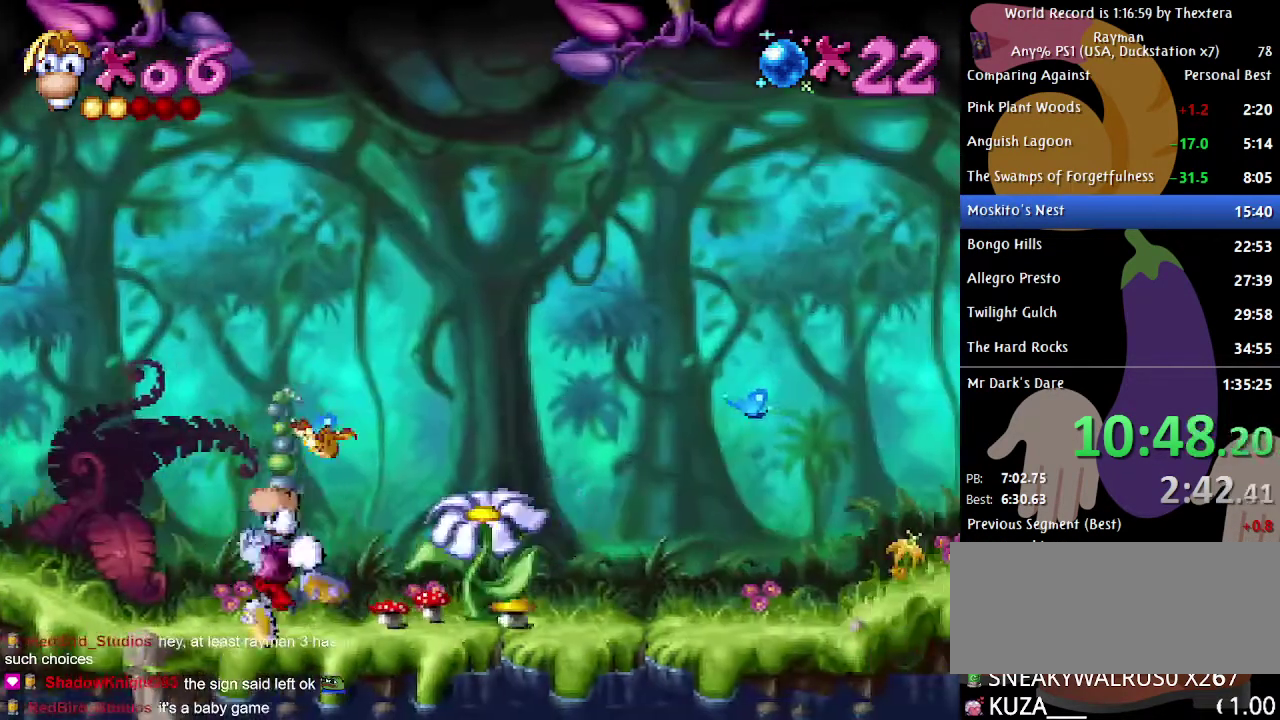
{"buttons": ["DPAD_RIGHT"], "events": []}
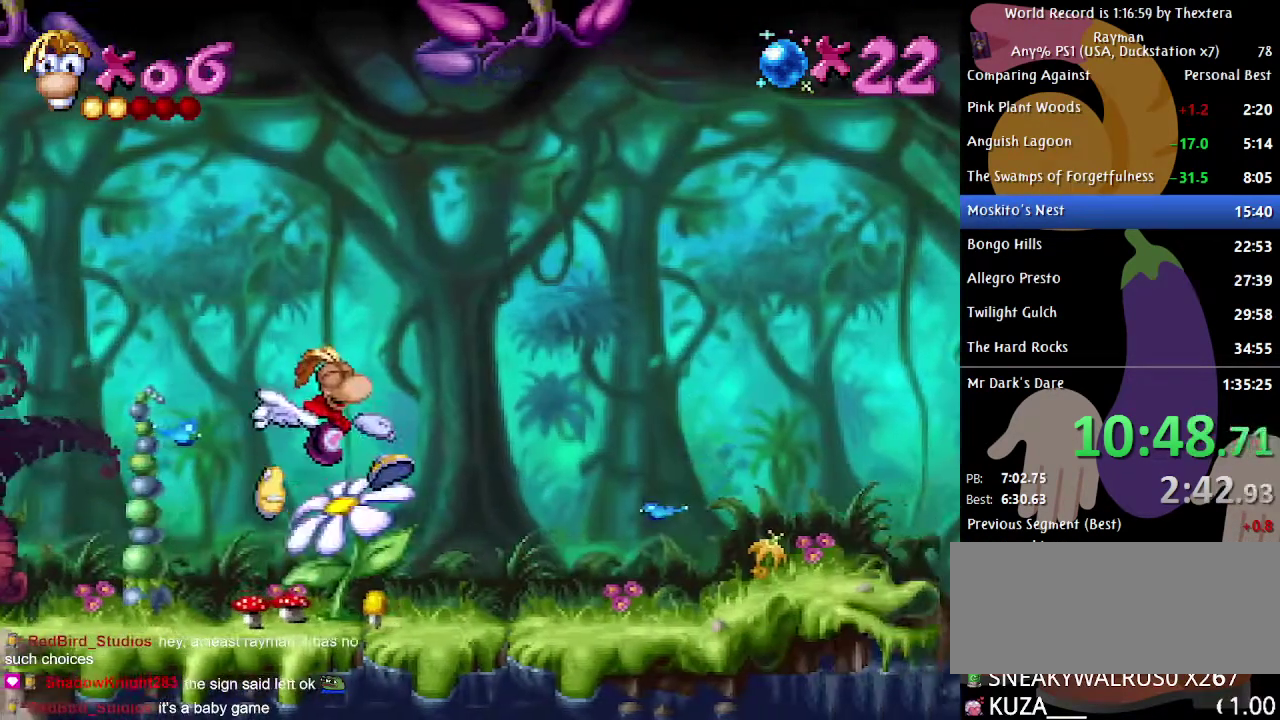
{"buttons": ["DPAD_RIGHT"], "events": []}
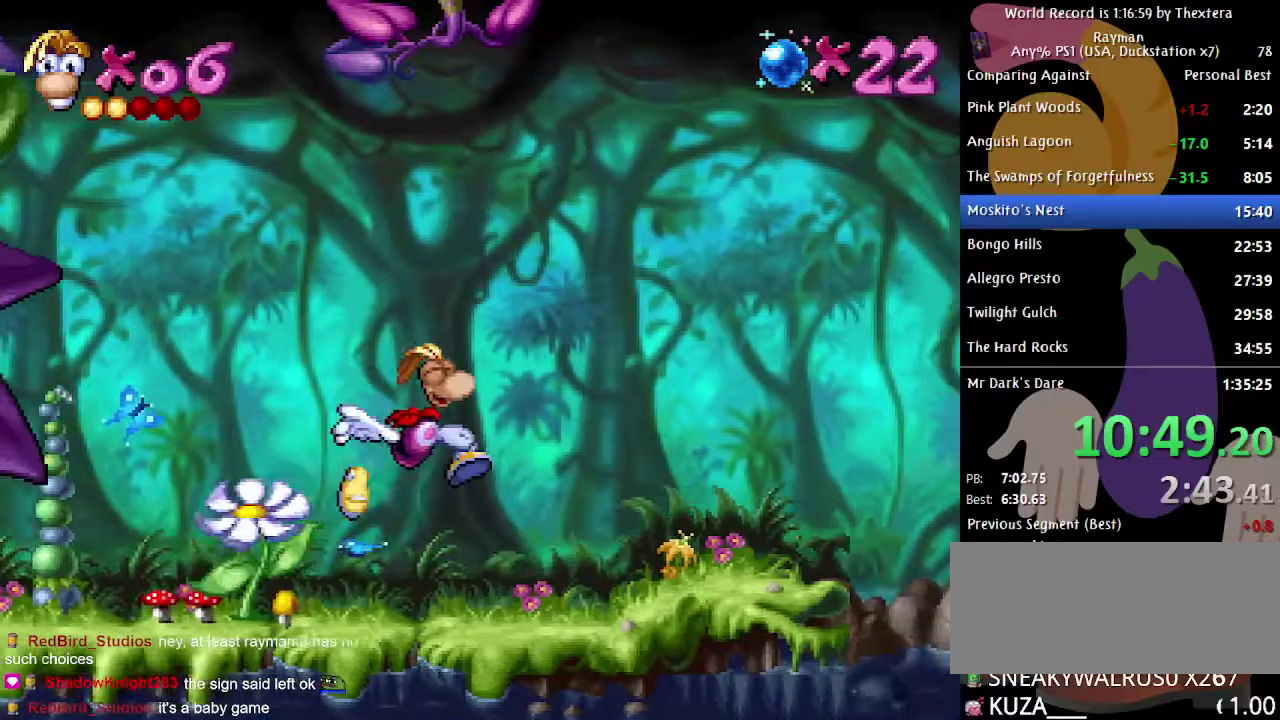
{"buttons": ["DPAD_RIGHT"], "events": []}
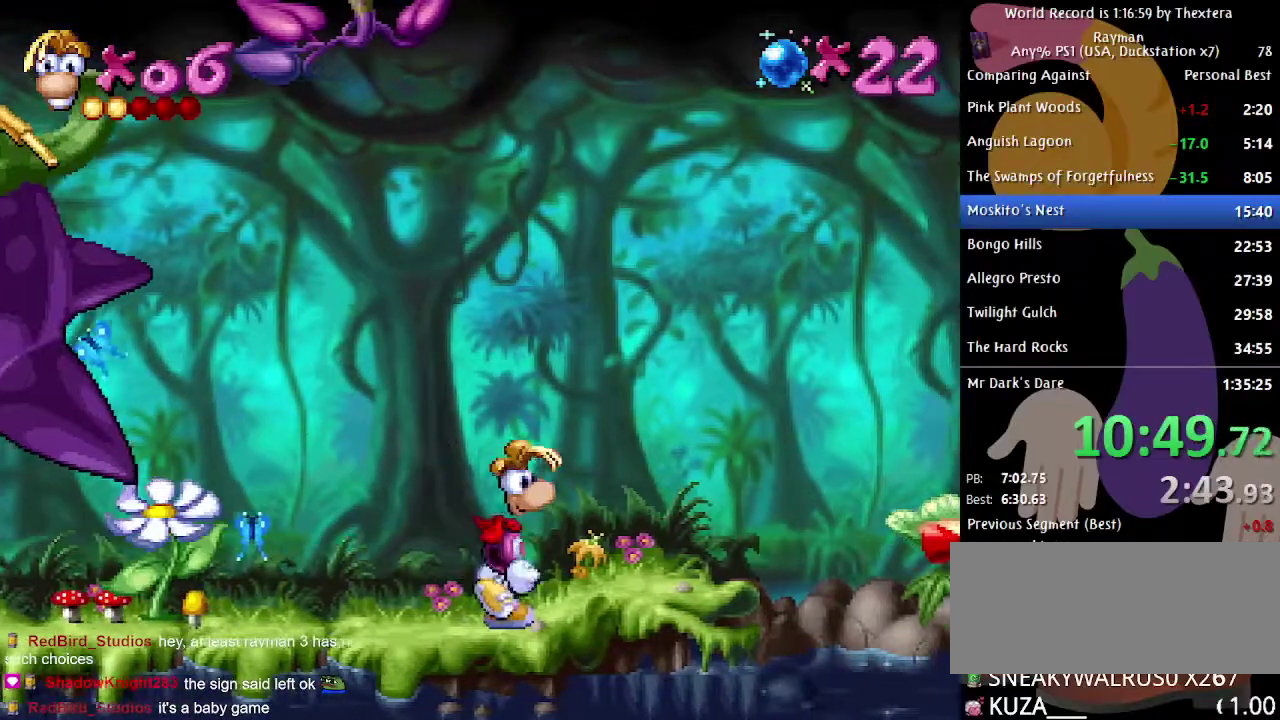
{"buttons": [], "events": [[333, "DPAD_RIGHT", "up"]]}
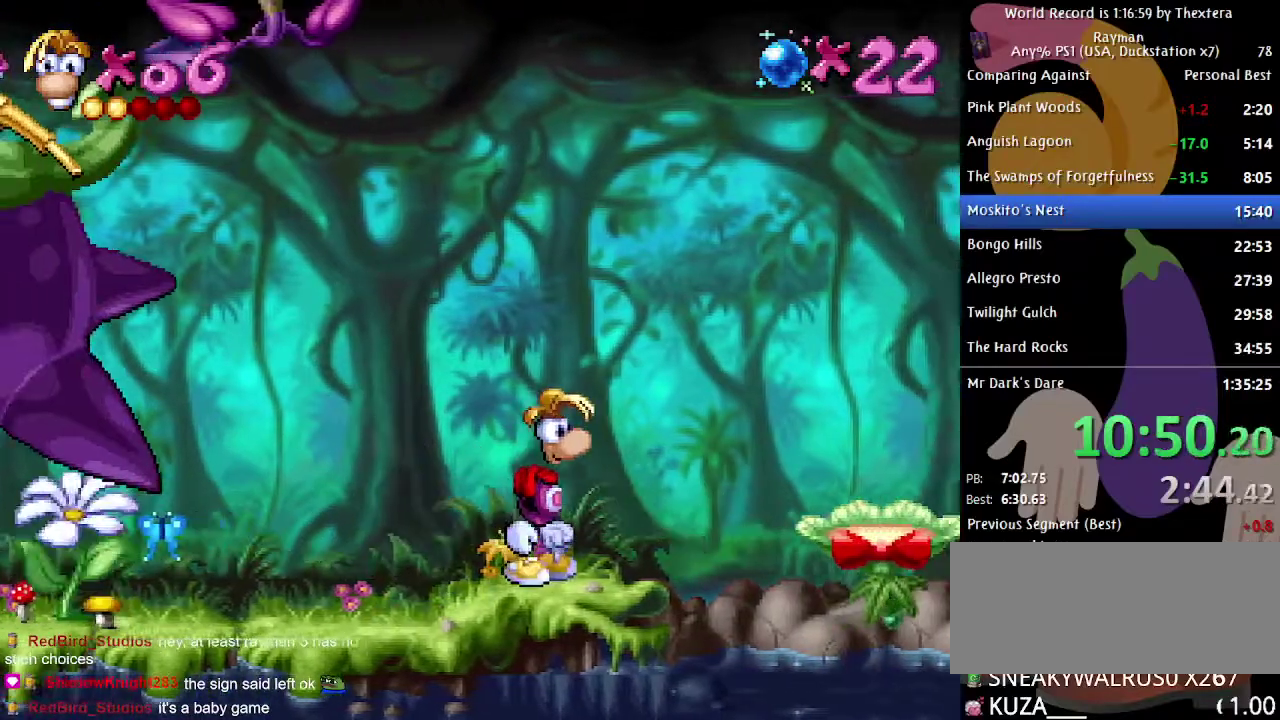
{"buttons": [], "events": []}
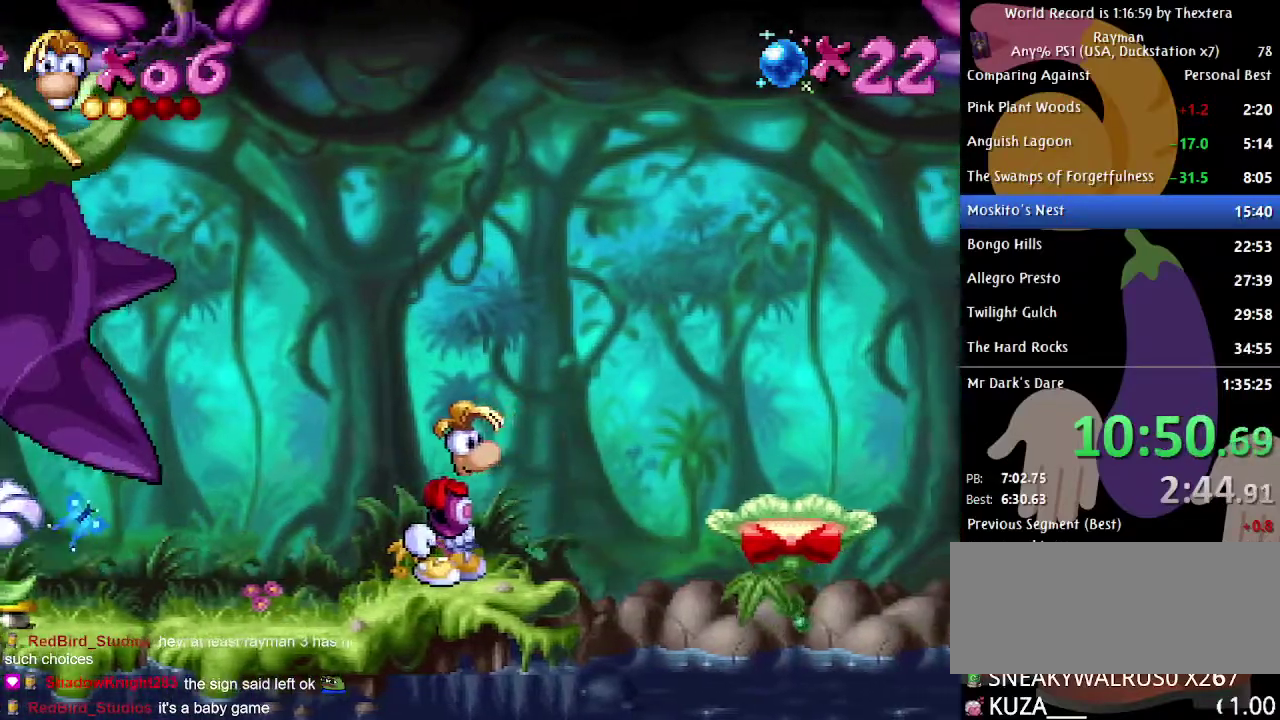
{"buttons": ["DPAD_RIGHT"], "events": [[17, "DPAD_RIGHT", "down"], [217, "A", "down"], [433, "A", "up"]]}
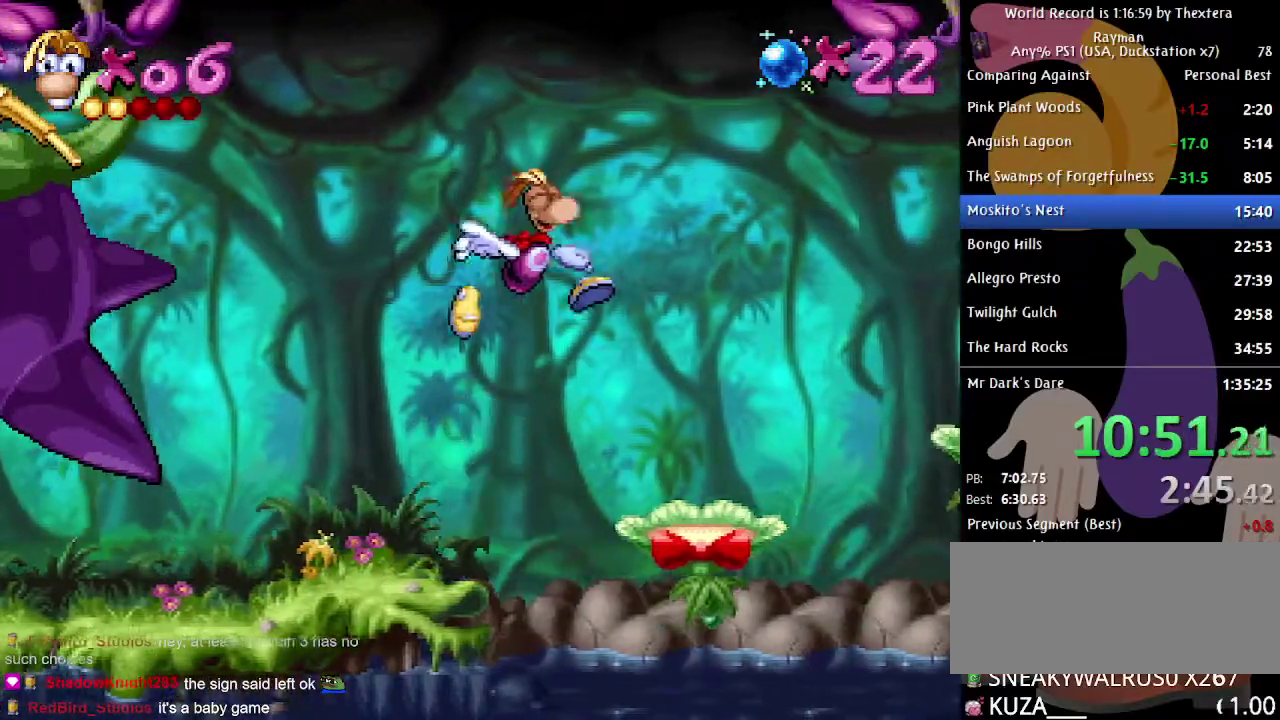
{"buttons": ["DPAD_RIGHT"], "events": [[317, "DPAD_RIGHT", "up"], [450, "DPAD_RIGHT", "down"]]}
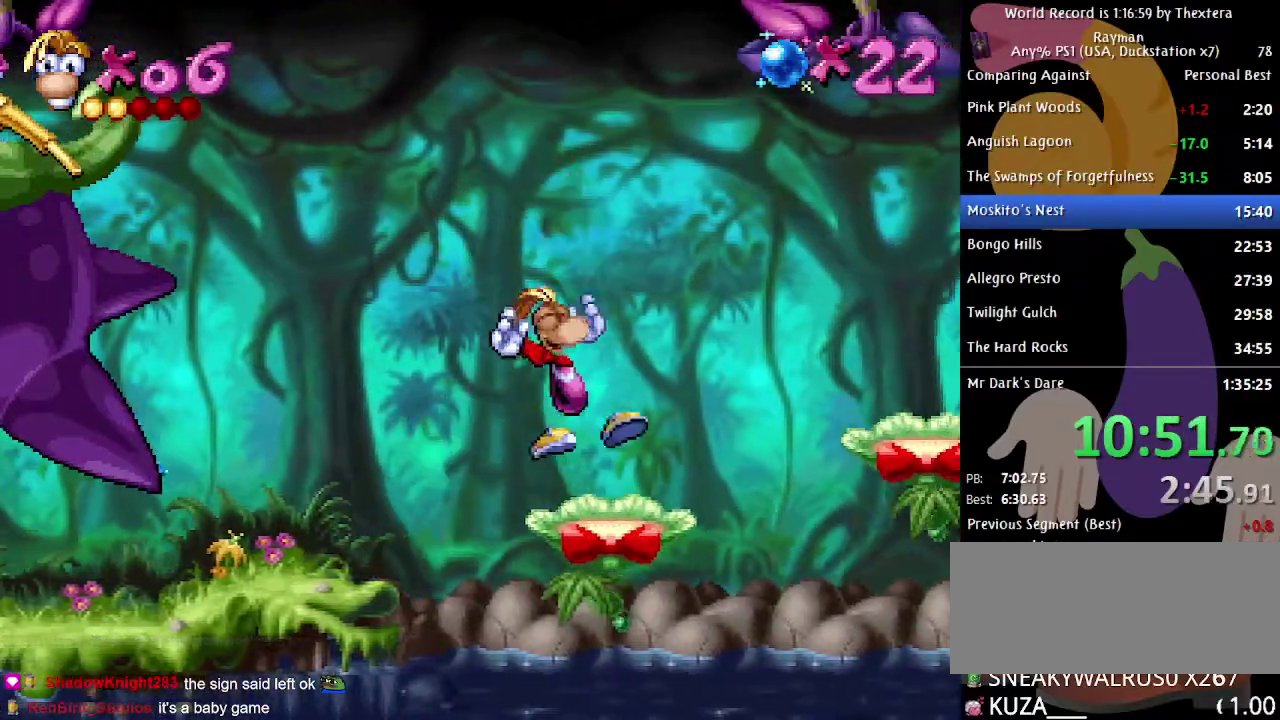
{"buttons": ["DPAD_RIGHT"], "events": [[217, "A", "down"], [433, "A", "up"]]}
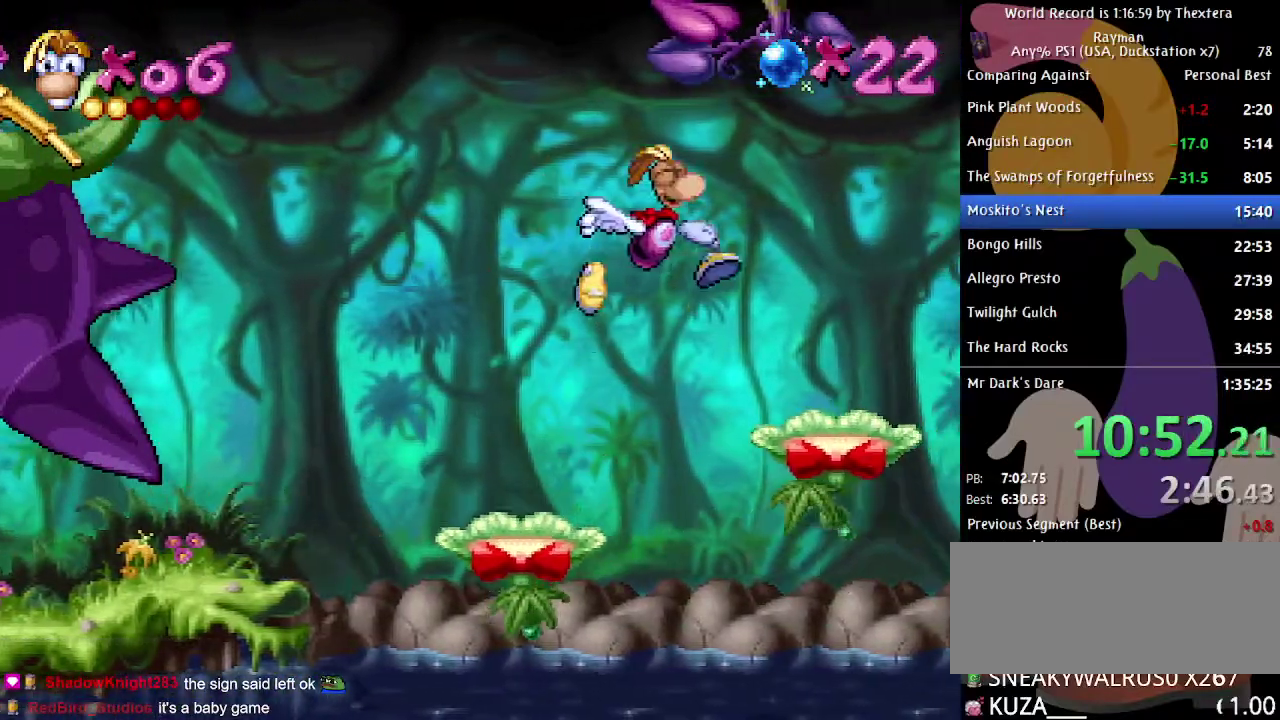
{"buttons": ["DPAD_RIGHT"], "events": []}
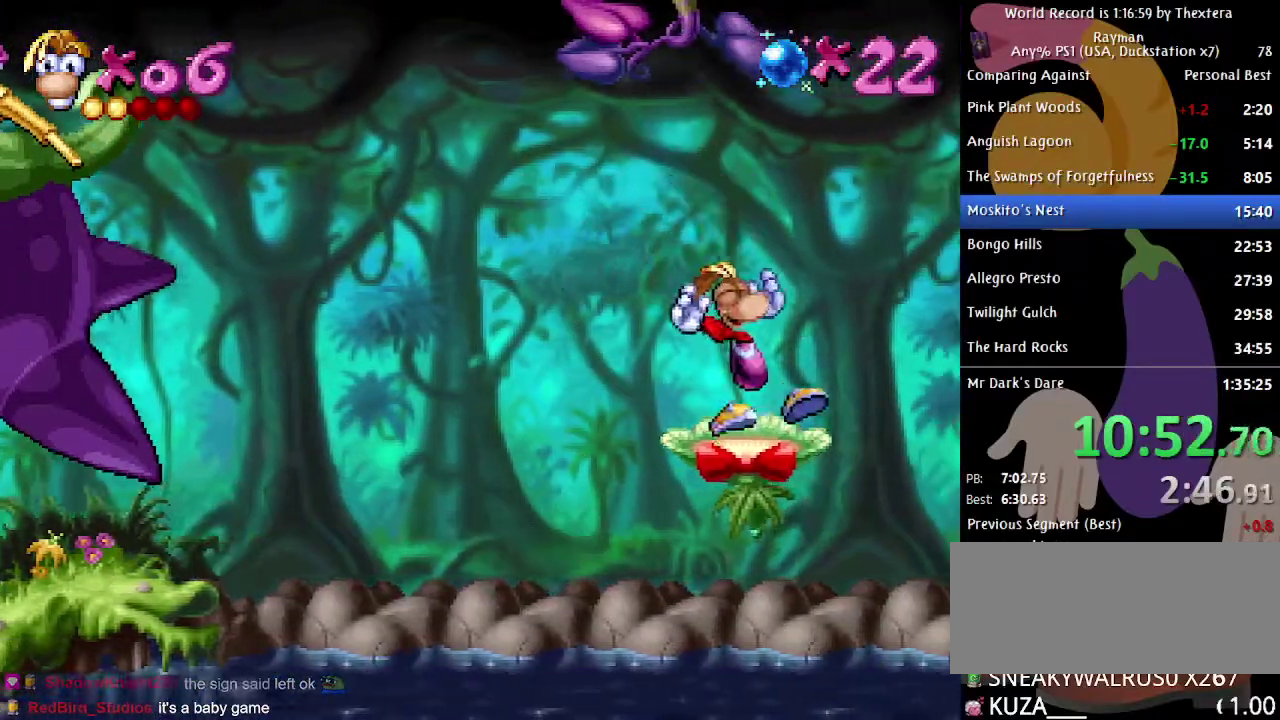
{"buttons": ["A", "DPAD_RIGHT"], "events": [[133, "A", "down"]]}